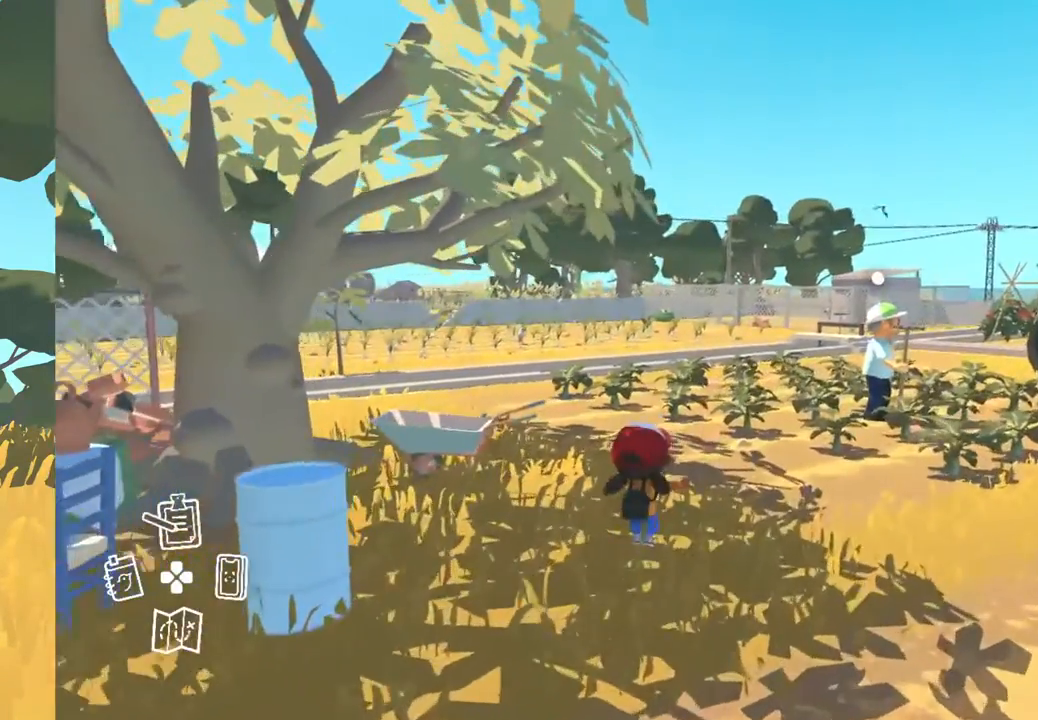
Gameplay with a controller (Xbox layout); each line is a JSON object with the inputs held at the frame after it. "events" lists button and stick changes between this image and that frame as [ms after this image, input, new state], when the widget could be followed in between. Not read: SHARE.
{"buttons": [], "left_stick": "up", "right_stick": "center", "events": []}
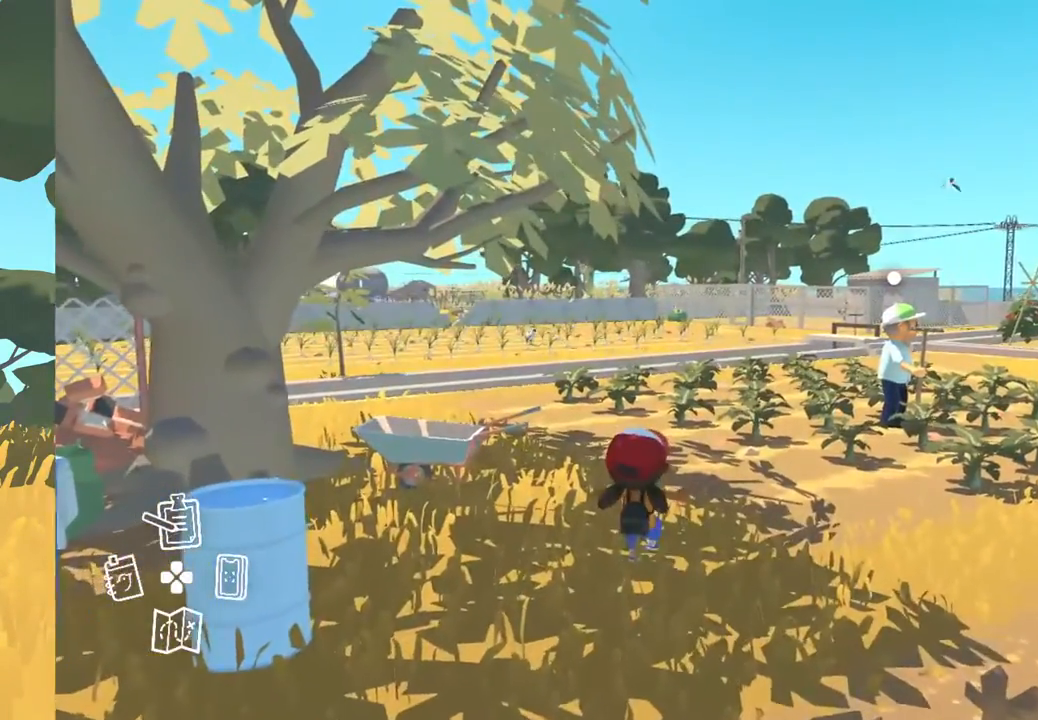
{"buttons": [], "left_stick": "up", "right_stick": "center", "events": []}
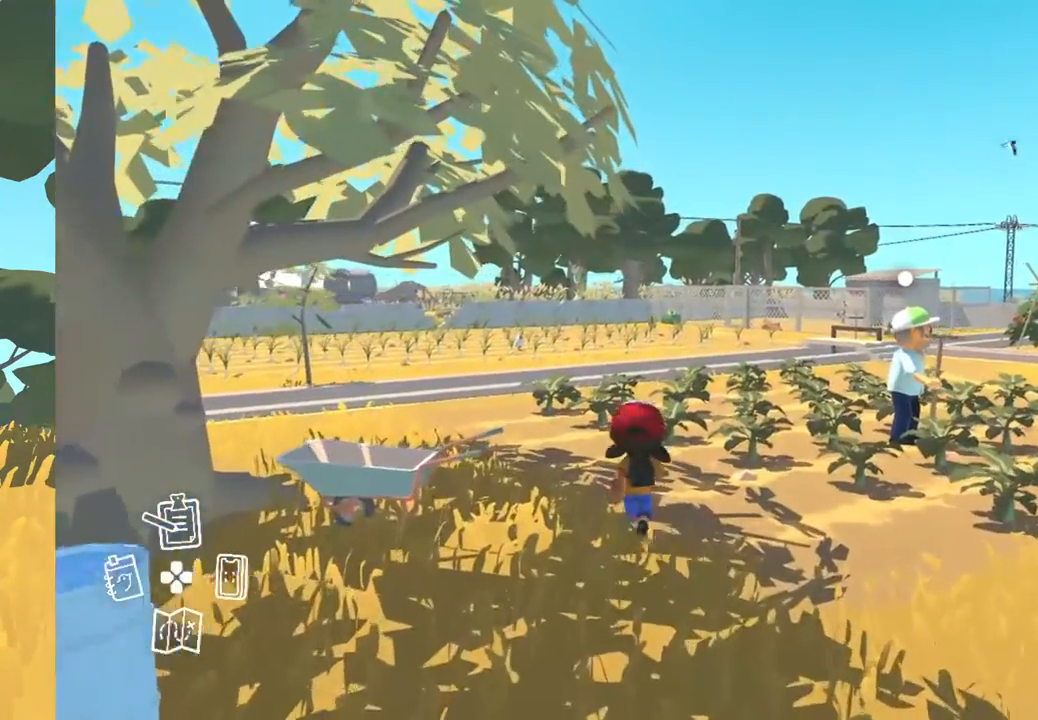
{"buttons": [], "left_stick": "center", "right_stick": "up-left", "events": [[350, "left_stick", "center"], [483, "right_stick", "up-left"]]}
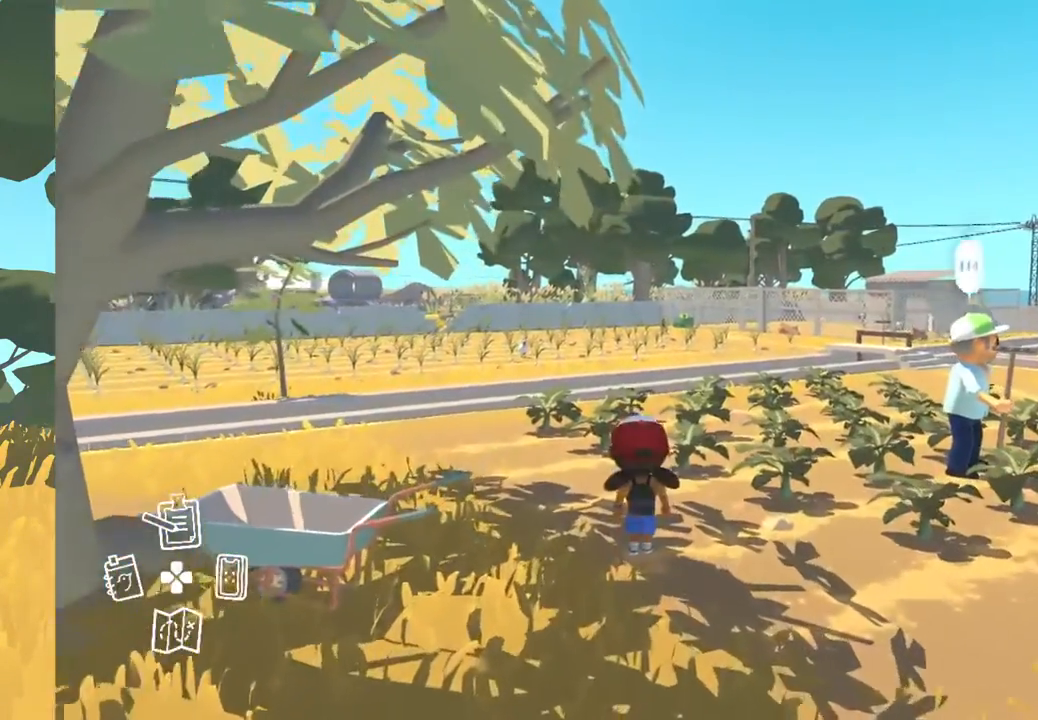
{"buttons": [], "left_stick": "center", "right_stick": "up-left", "events": []}
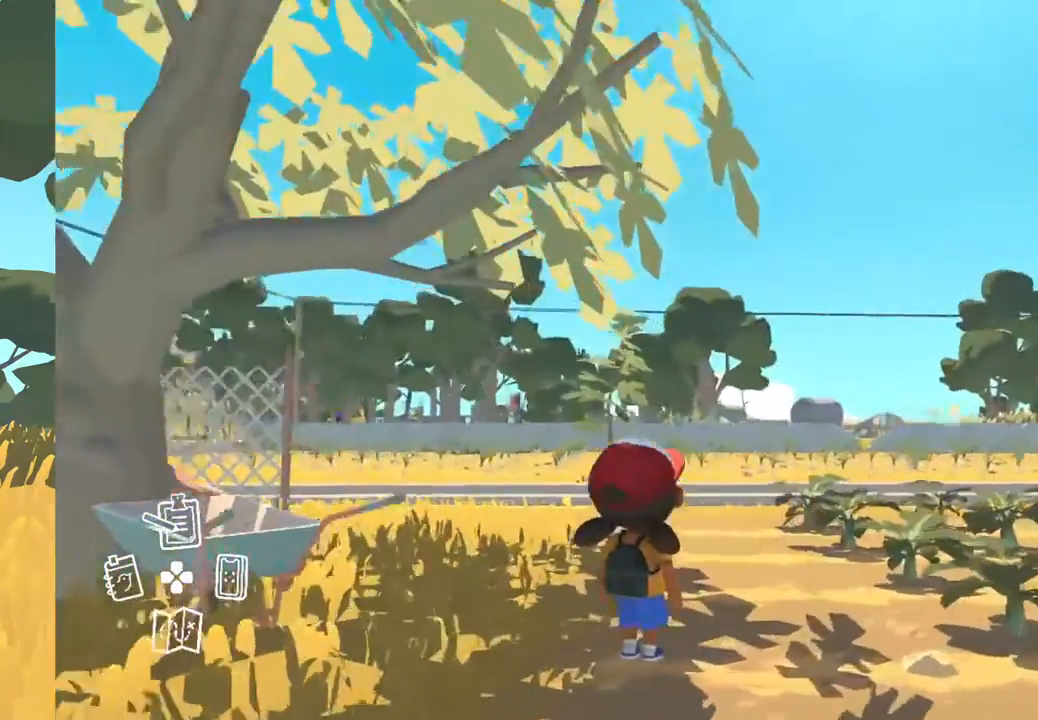
{"buttons": [], "left_stick": "center", "right_stick": "center", "events": [[317, "right_stick", "center"]]}
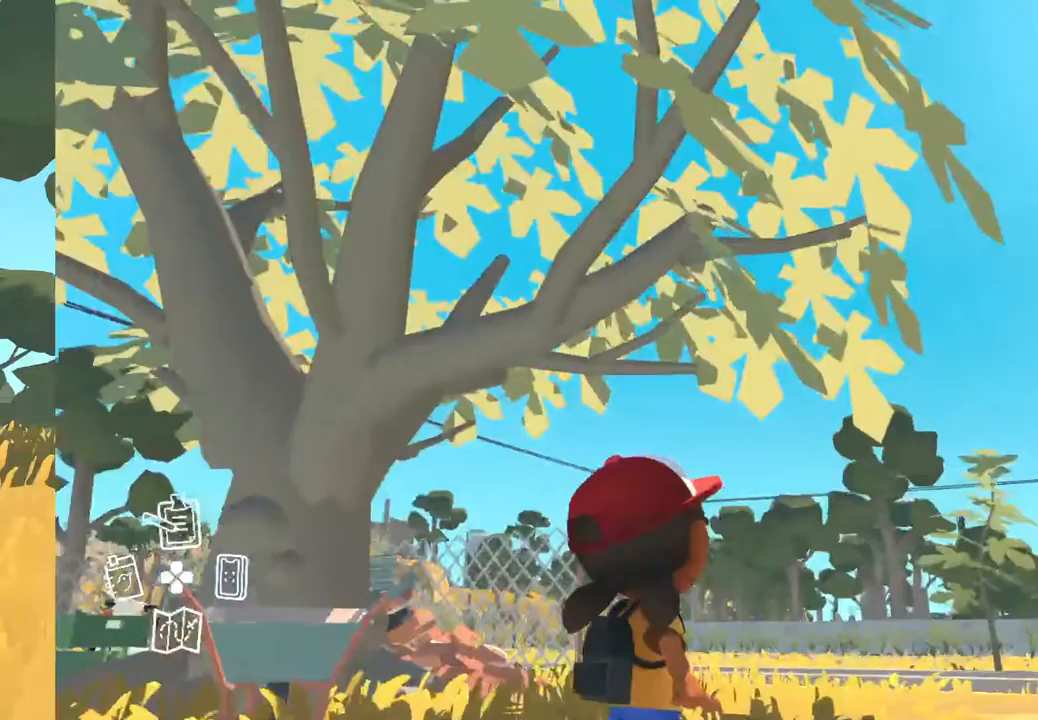
{"buttons": [], "left_stick": "up-right", "right_stick": "down-right", "events": [[333, "right_stick", "down-right"], [383, "left_stick", "up-right"]]}
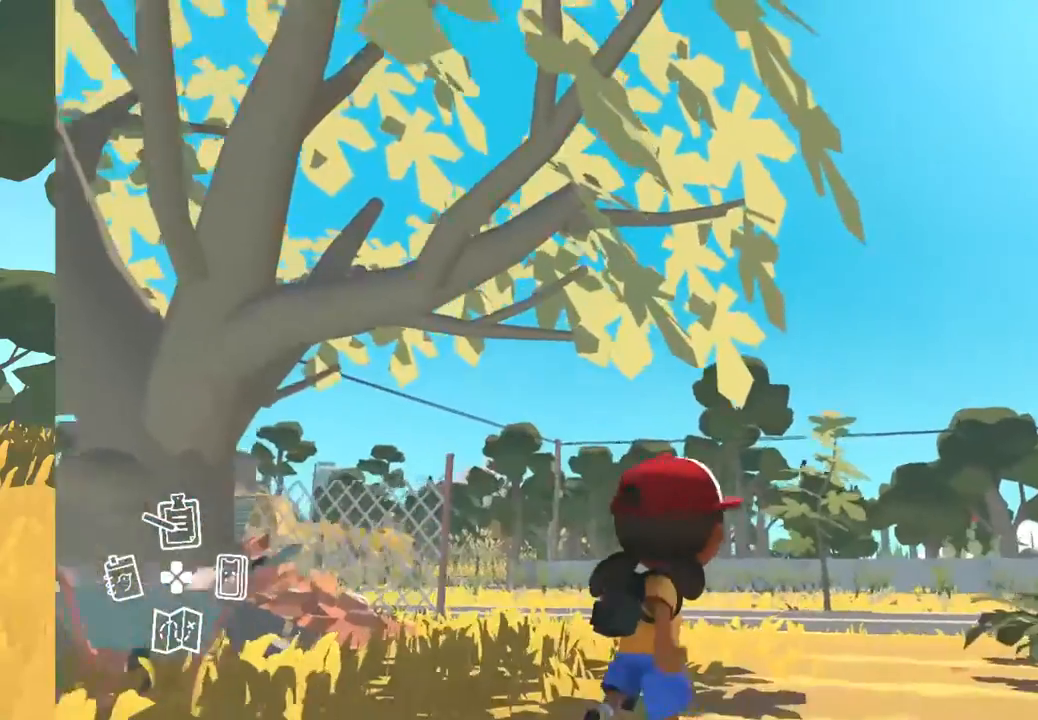
{"buttons": [], "left_stick": "up-right", "right_stick": "center", "events": [[350, "right_stick", "center"]]}
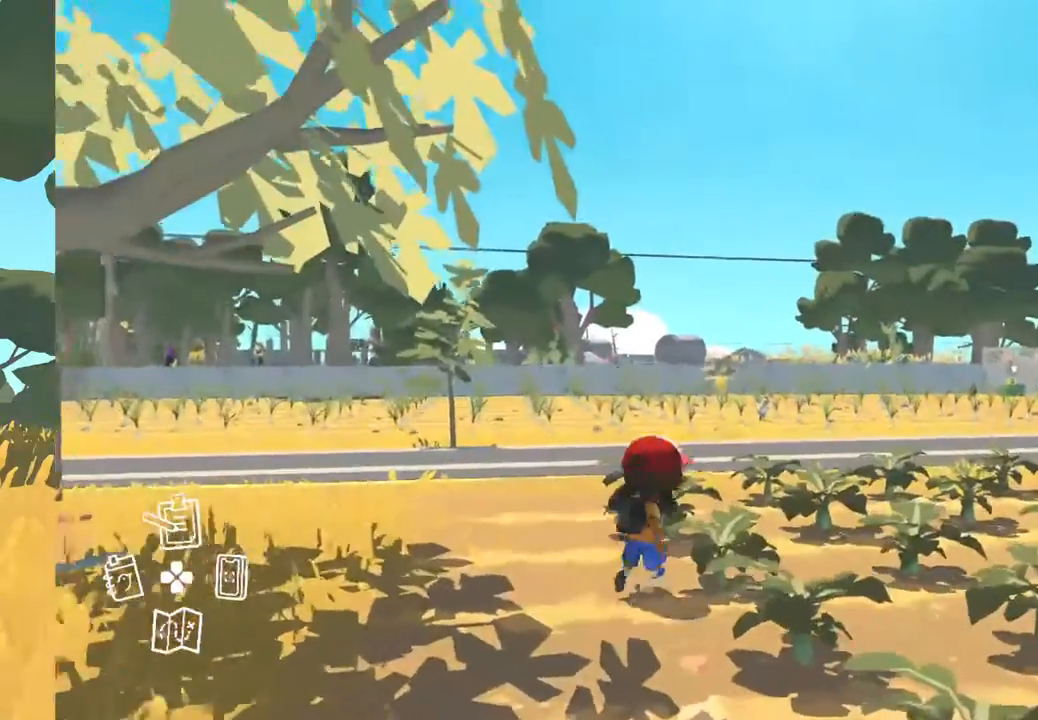
{"buttons": [], "left_stick": "up-right", "right_stick": "center", "events": []}
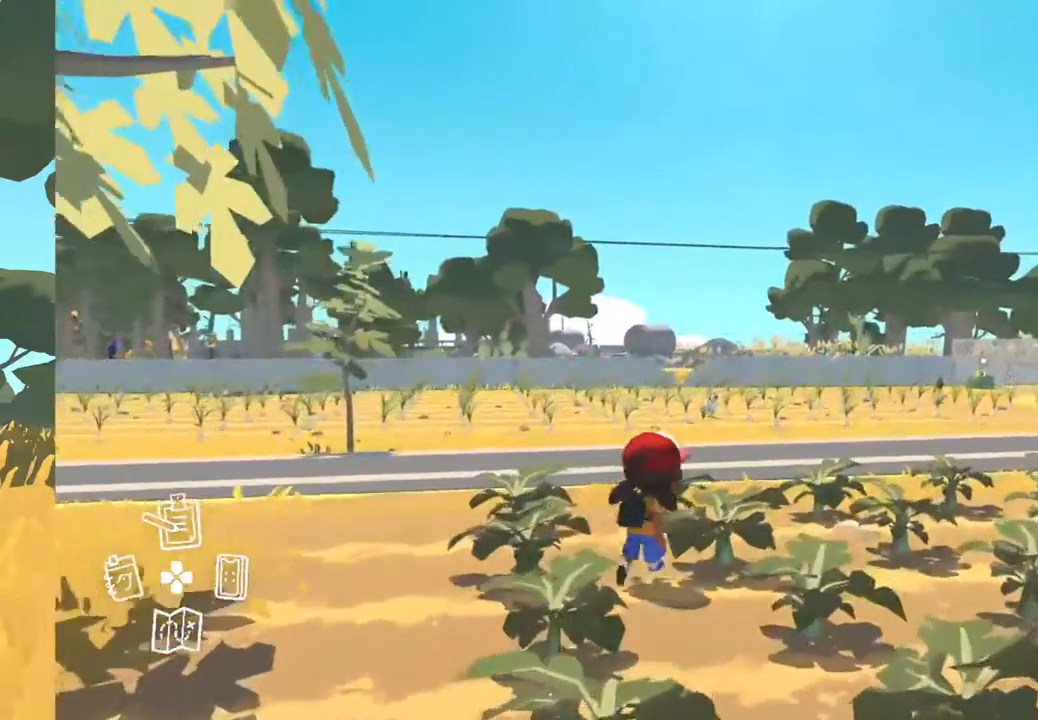
{"buttons": [], "left_stick": "up-right", "right_stick": "center", "events": []}
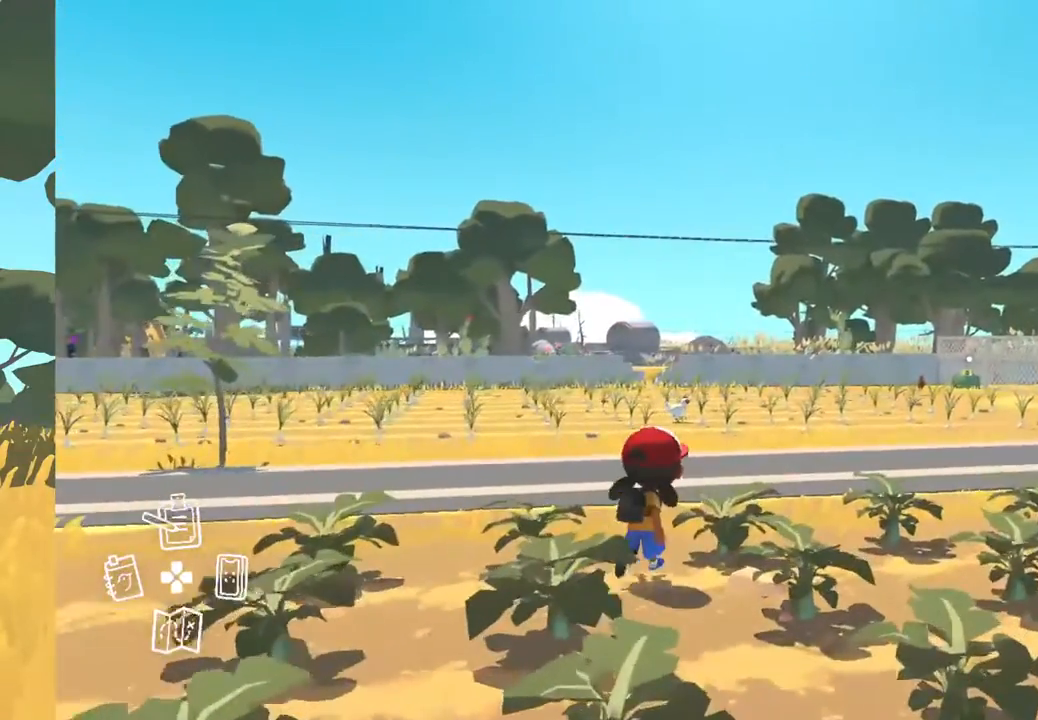
{"buttons": [], "left_stick": "center", "right_stick": "center", "events": [[183, "left_stick", "center"]]}
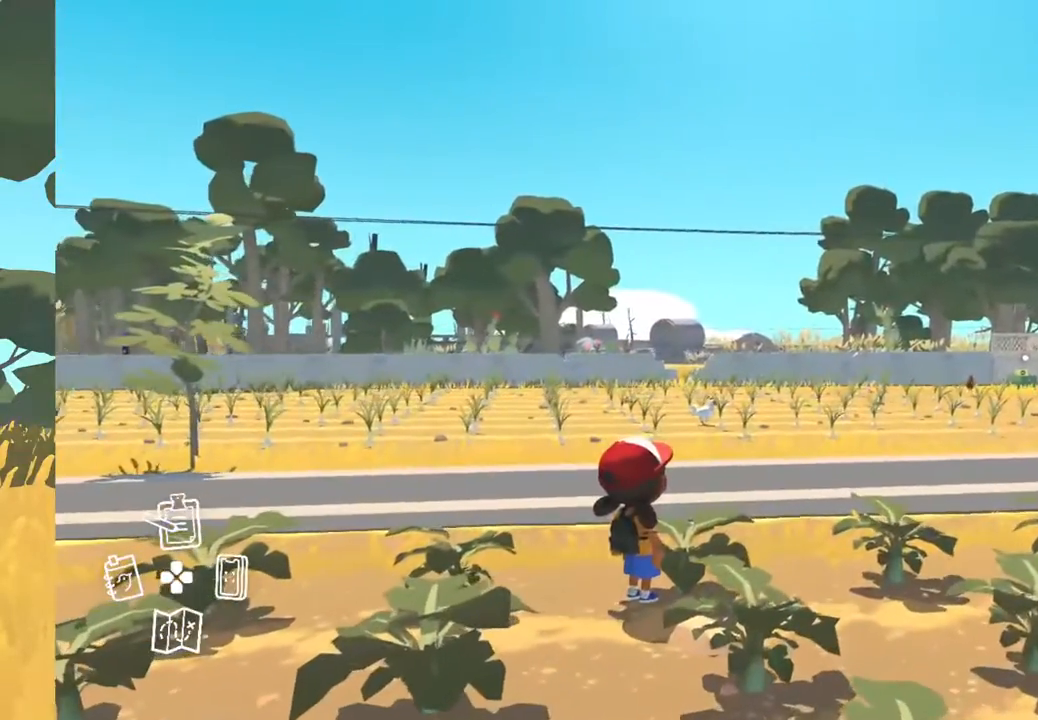
{"buttons": [], "left_stick": "center", "right_stick": "center", "events": []}
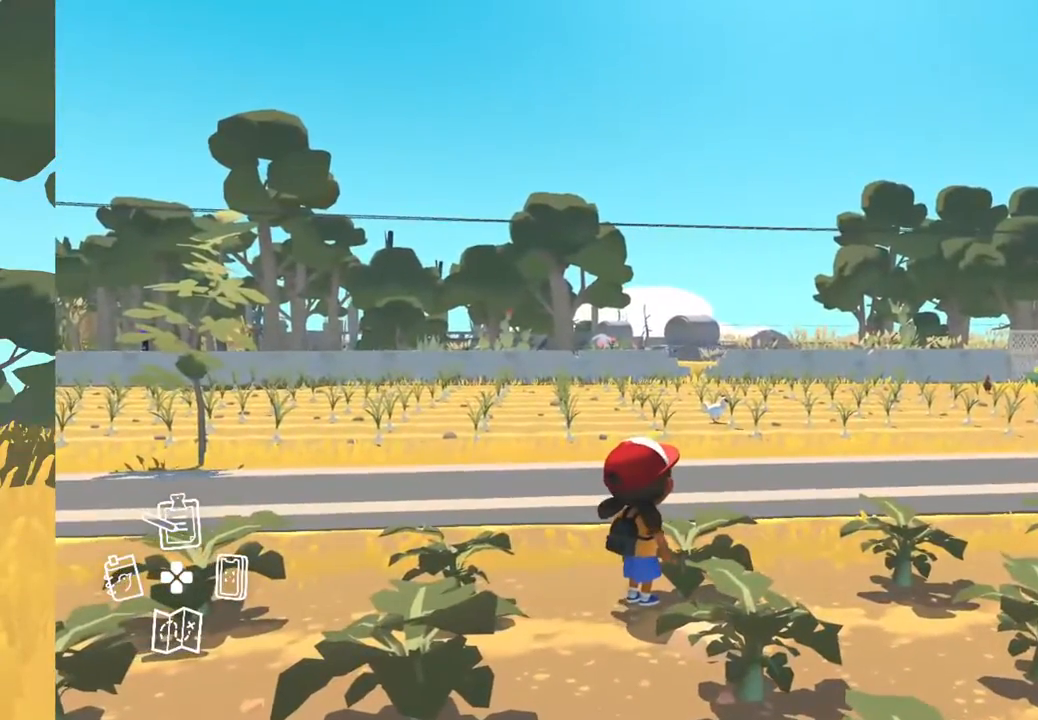
{"buttons": [], "left_stick": "center", "right_stick": "center", "events": []}
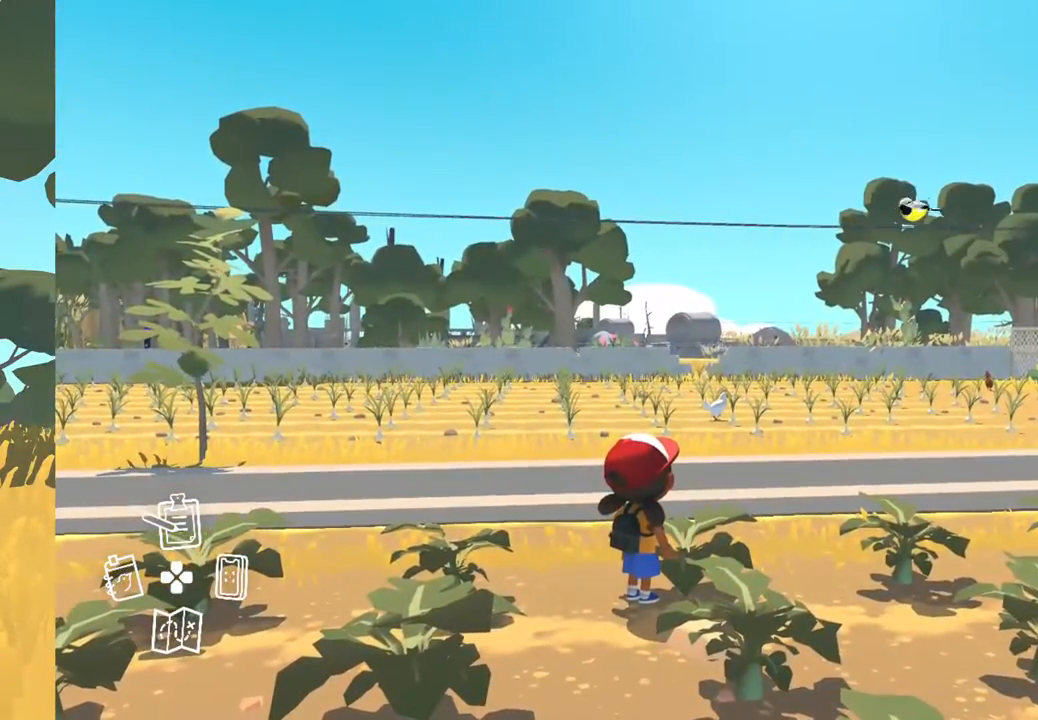
{"buttons": [], "left_stick": "up-right", "right_stick": "center", "events": [[350, "left_stick", "up-right"]]}
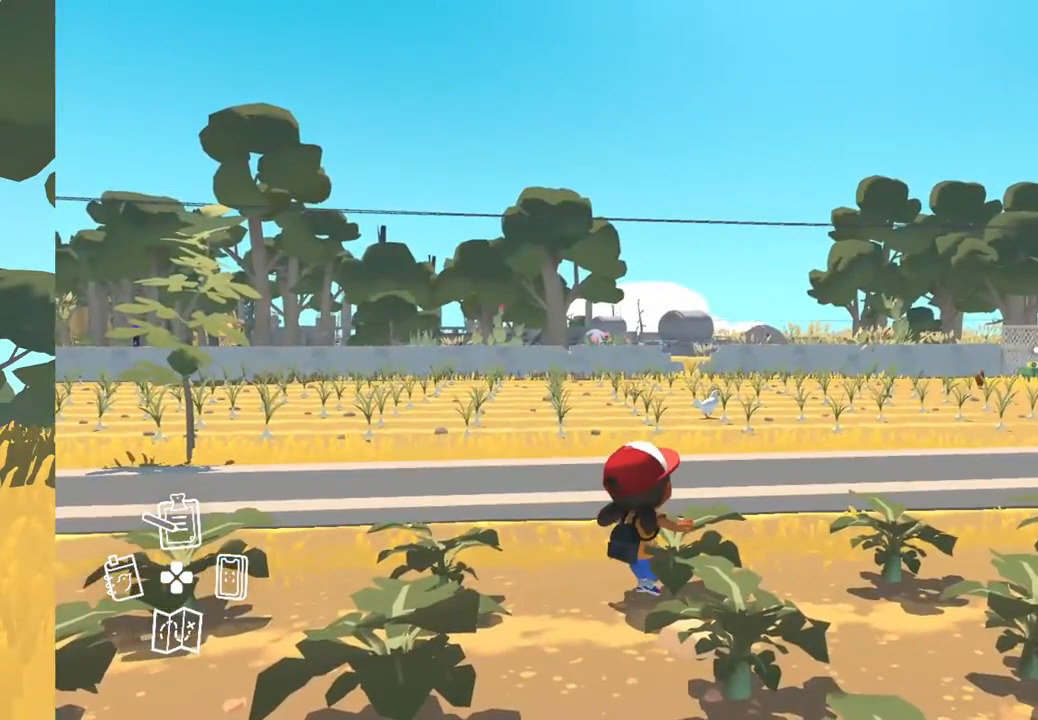
{"buttons": [], "left_stick": "up-right", "right_stick": "center", "events": []}
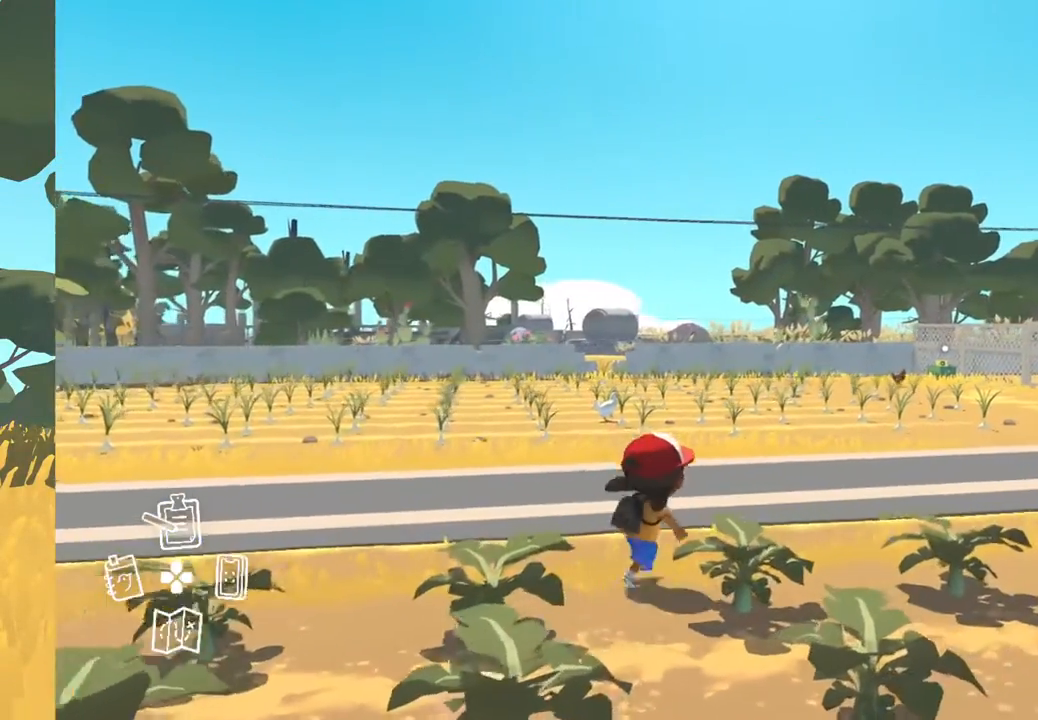
{"buttons": [], "left_stick": "center", "right_stick": "down-right", "events": [[83, "right_stick", "down-right"], [483, "left_stick", "center"]]}
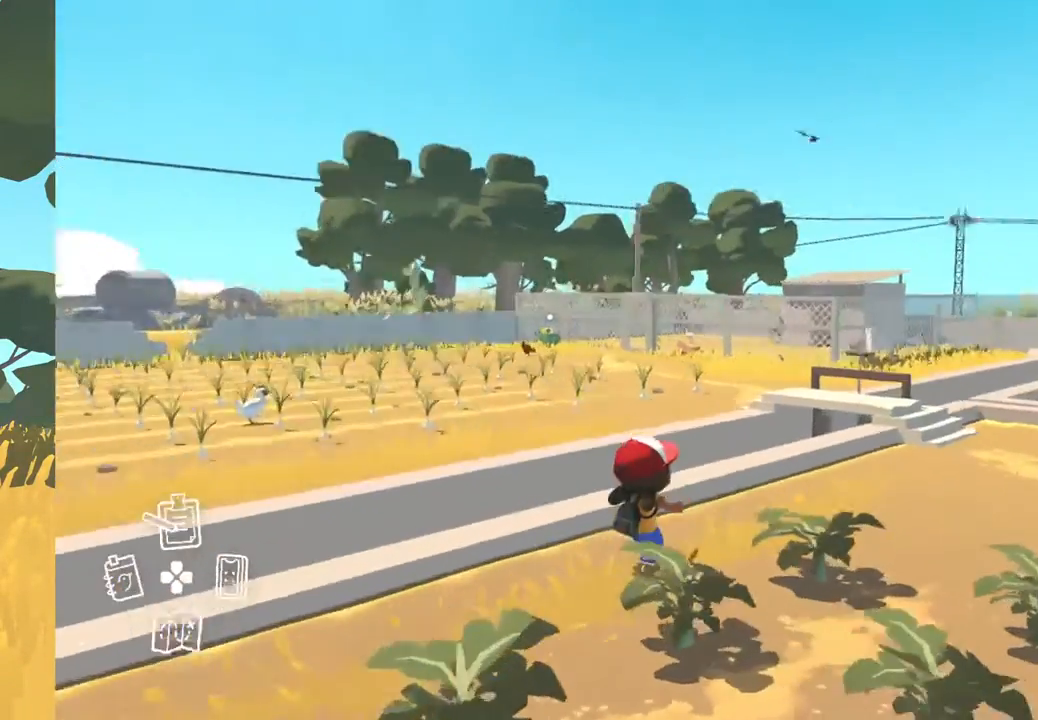
{"buttons": ["DPAD_DOWN"], "left_stick": "center", "right_stick": "center", "events": [[50, "right_stick", "center"], [417, "DPAD_DOWN", "down"]]}
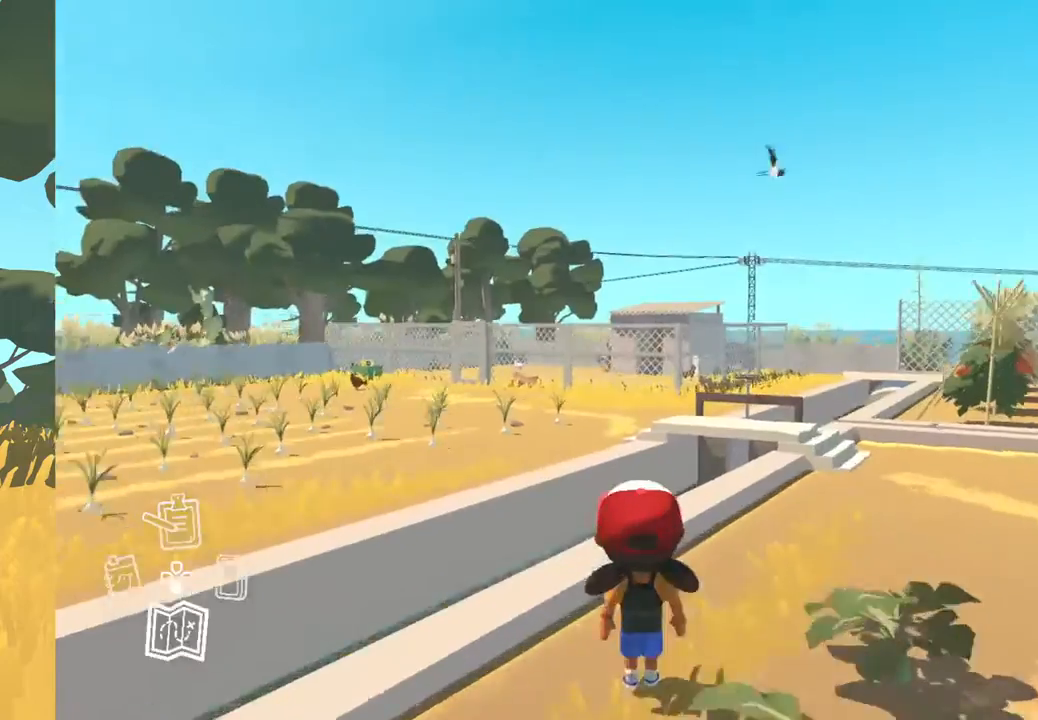
{"buttons": [], "left_stick": "center", "right_stick": "center", "events": [[33, "DPAD_DOWN", "up"]]}
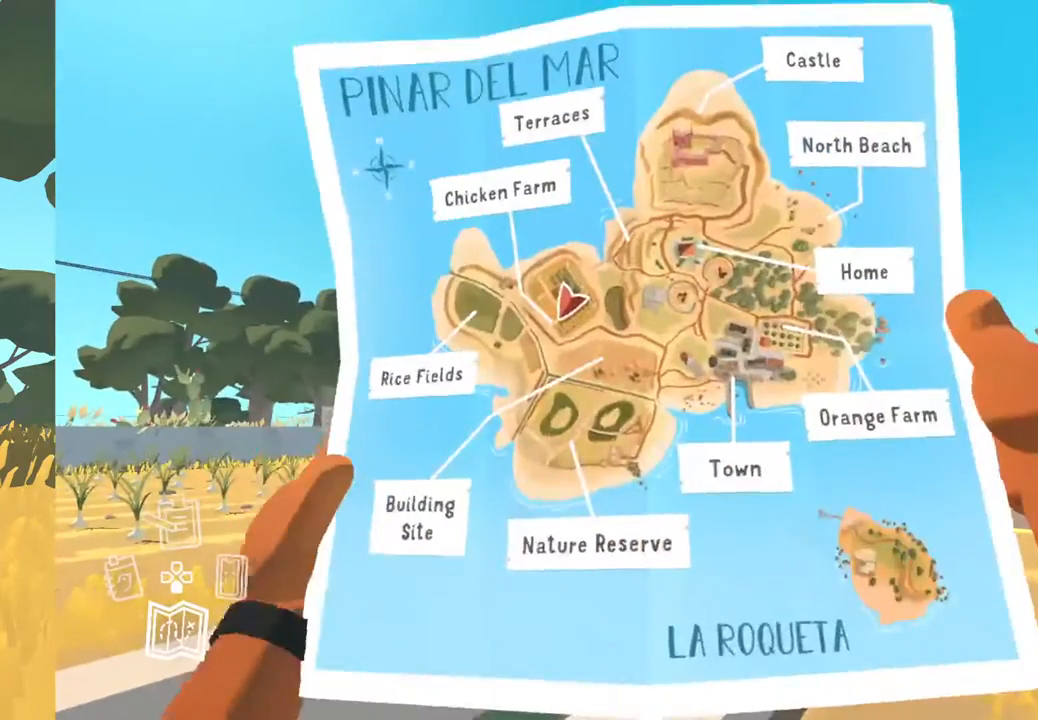
{"buttons": [], "left_stick": "center", "right_stick": "center", "events": []}
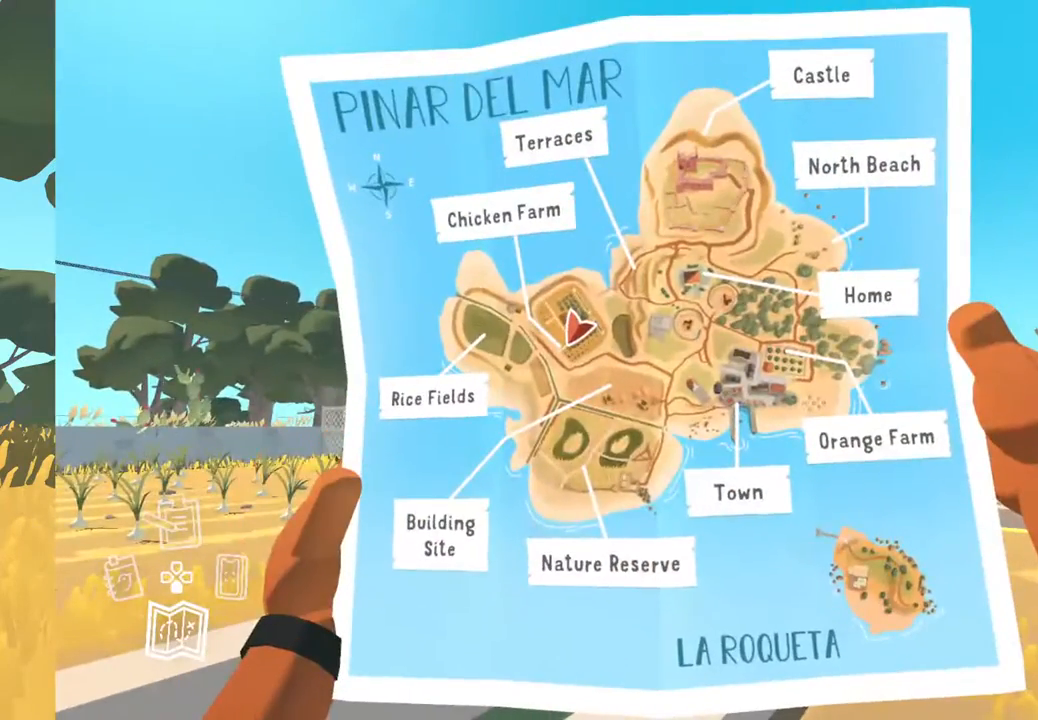
{"buttons": [], "left_stick": "center", "right_stick": "center", "events": []}
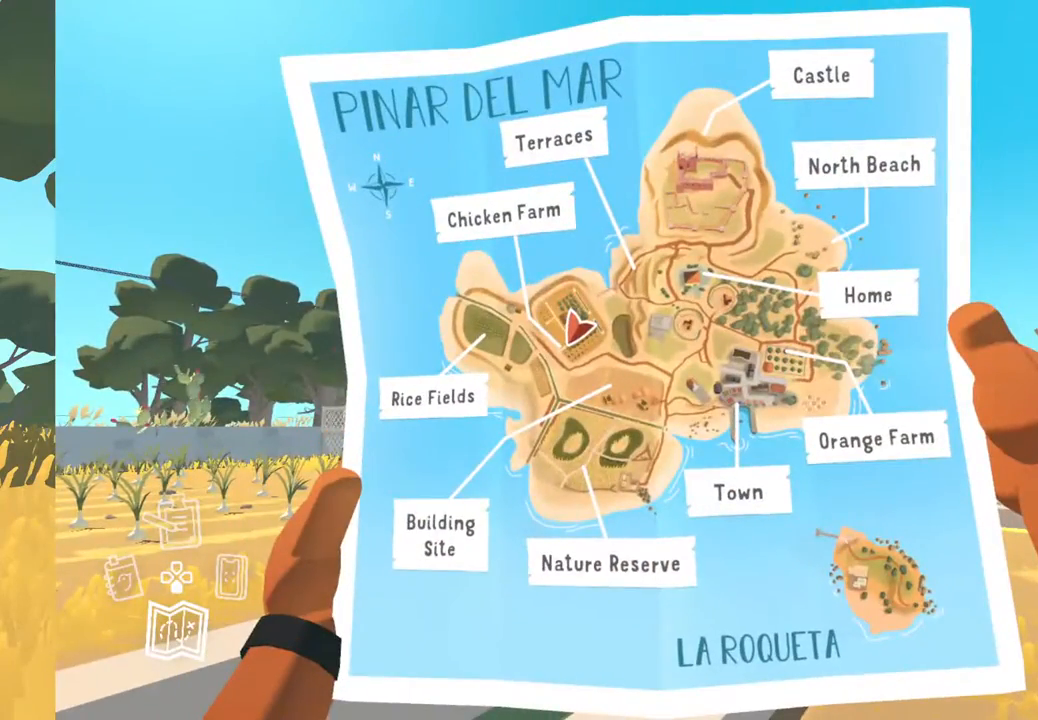
{"buttons": [], "left_stick": "center", "right_stick": "center", "events": []}
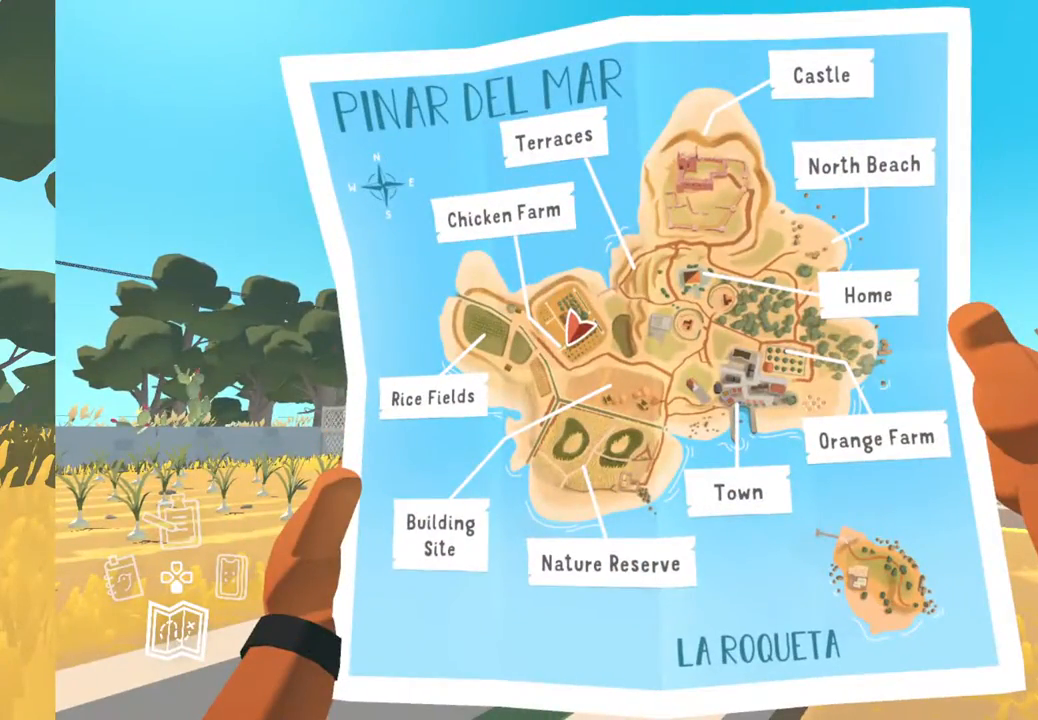
{"buttons": [], "left_stick": "center", "right_stick": "center", "events": [[400, "B", "down"], [500, "B", "up"]]}
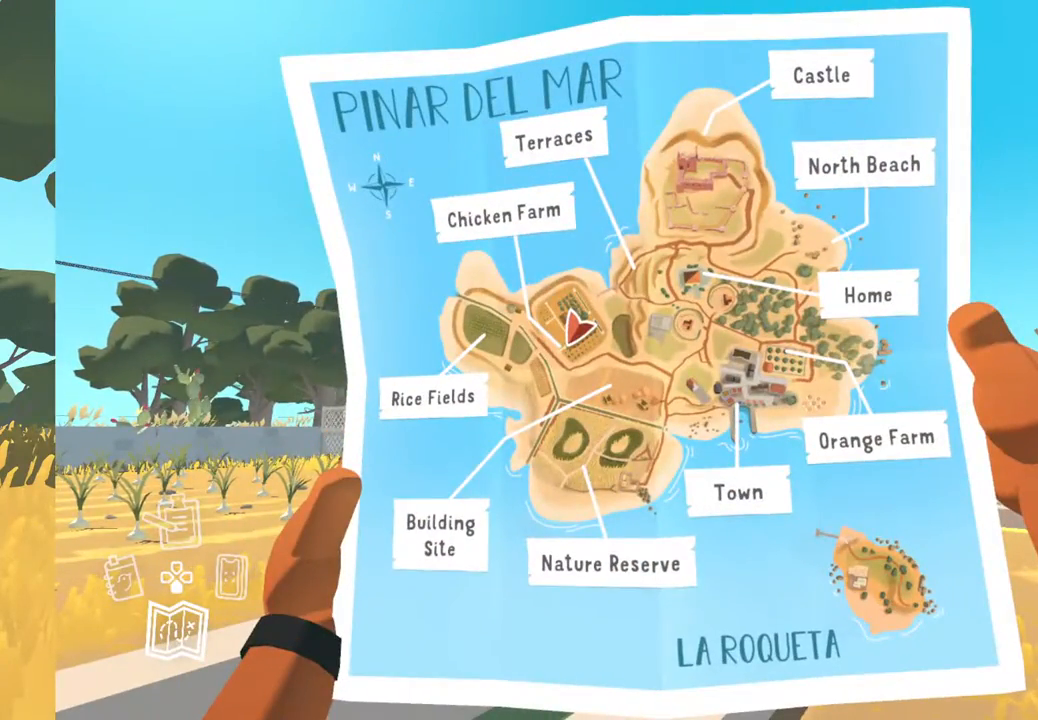
{"buttons": [], "left_stick": "center", "right_stick": "center", "events": []}
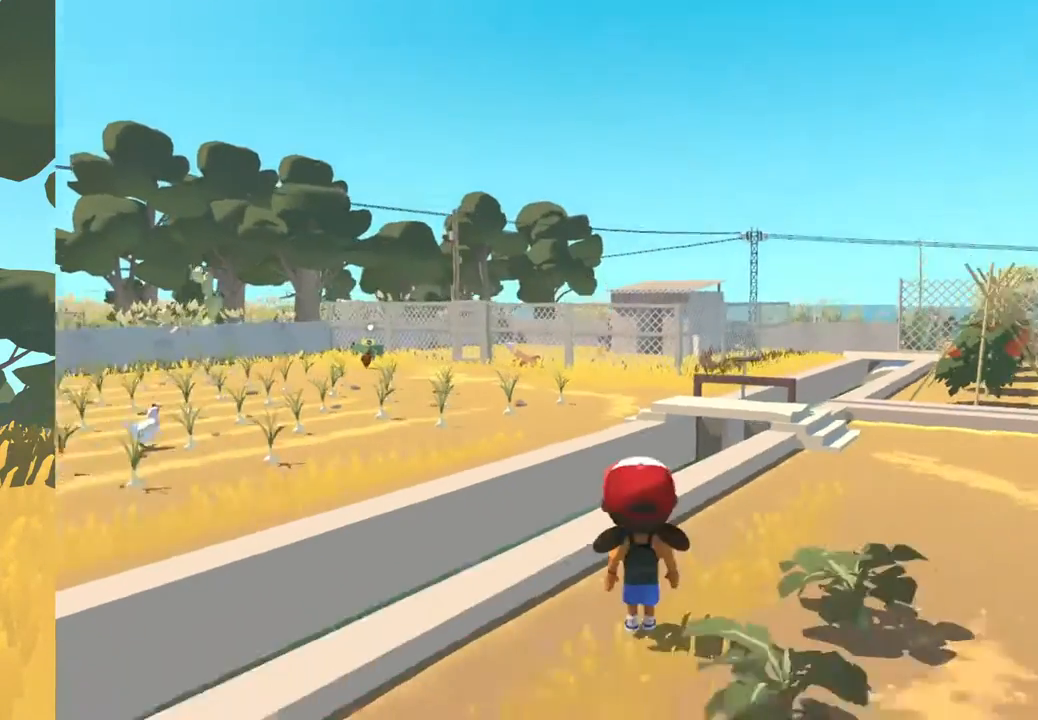
{"buttons": [], "left_stick": "up", "right_stick": "right", "events": [[183, "left_stick", "up"], [250, "right_stick", "right"]]}
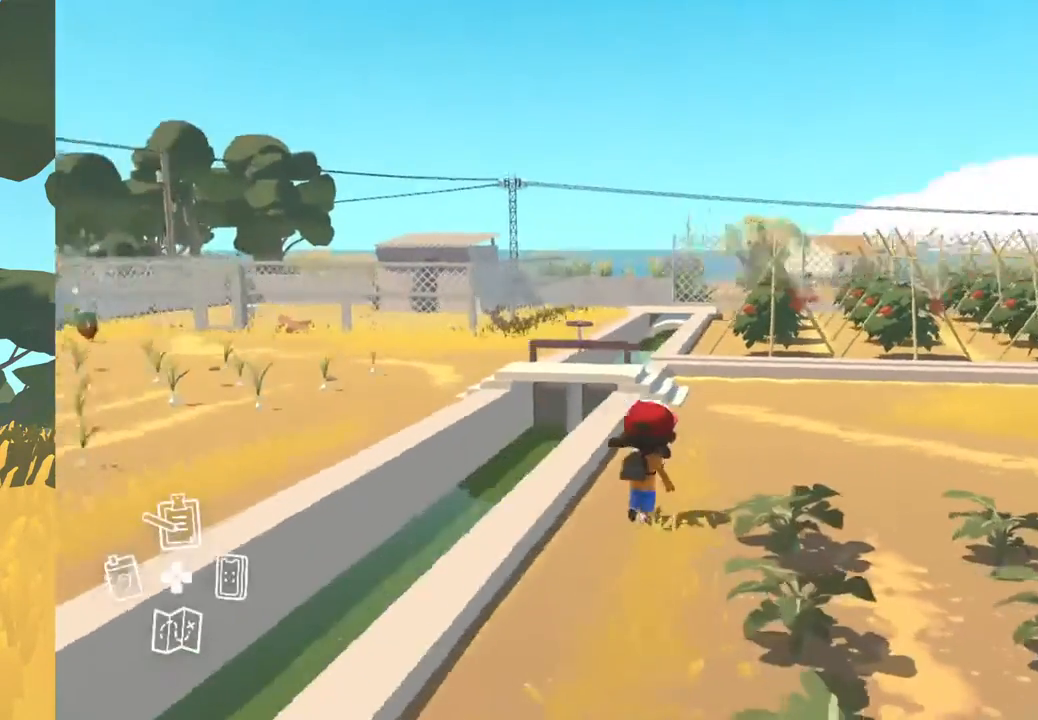
{"buttons": [], "left_stick": "up", "right_stick": "center", "events": [[233, "right_stick", "center"]]}
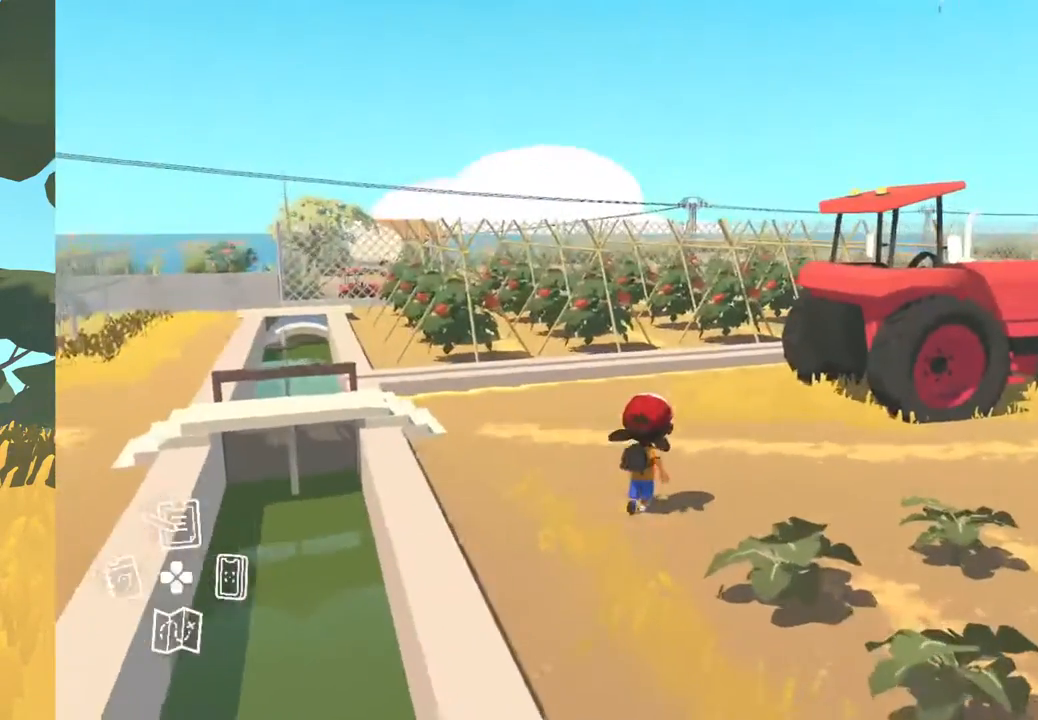
{"buttons": [], "left_stick": "center", "right_stick": "center", "events": [[367, "left_stick", "center"]]}
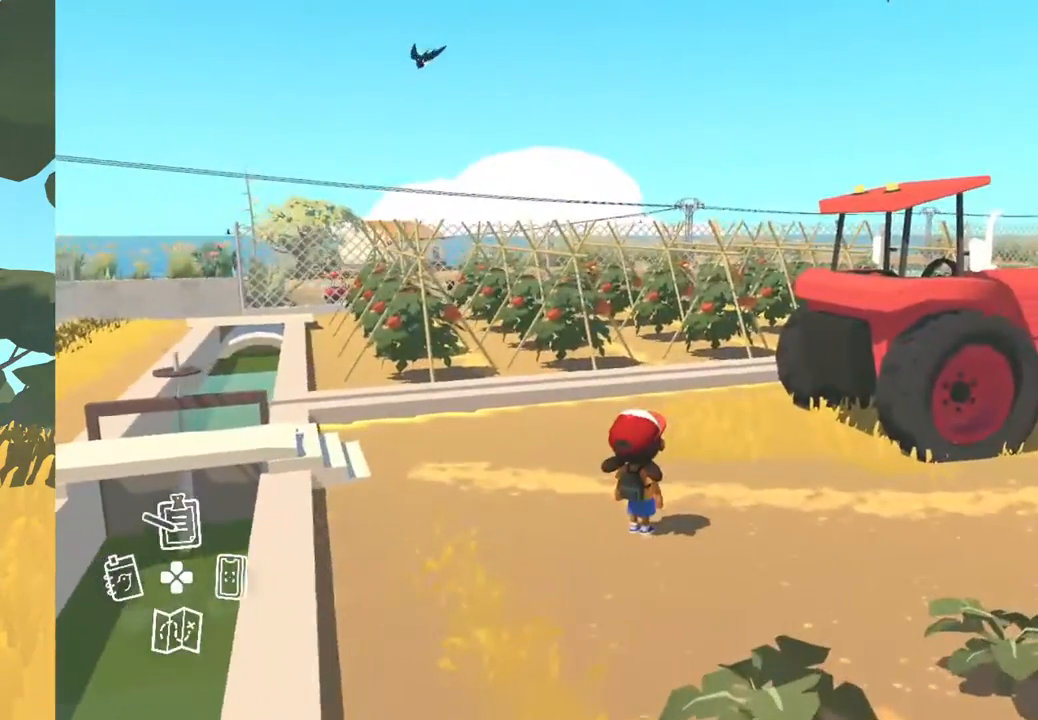
{"buttons": [], "left_stick": "center", "right_stick": "left", "events": [[50, "right_stick", "right"], [300, "right_stick", "center"], [467, "right_stick", "left"]]}
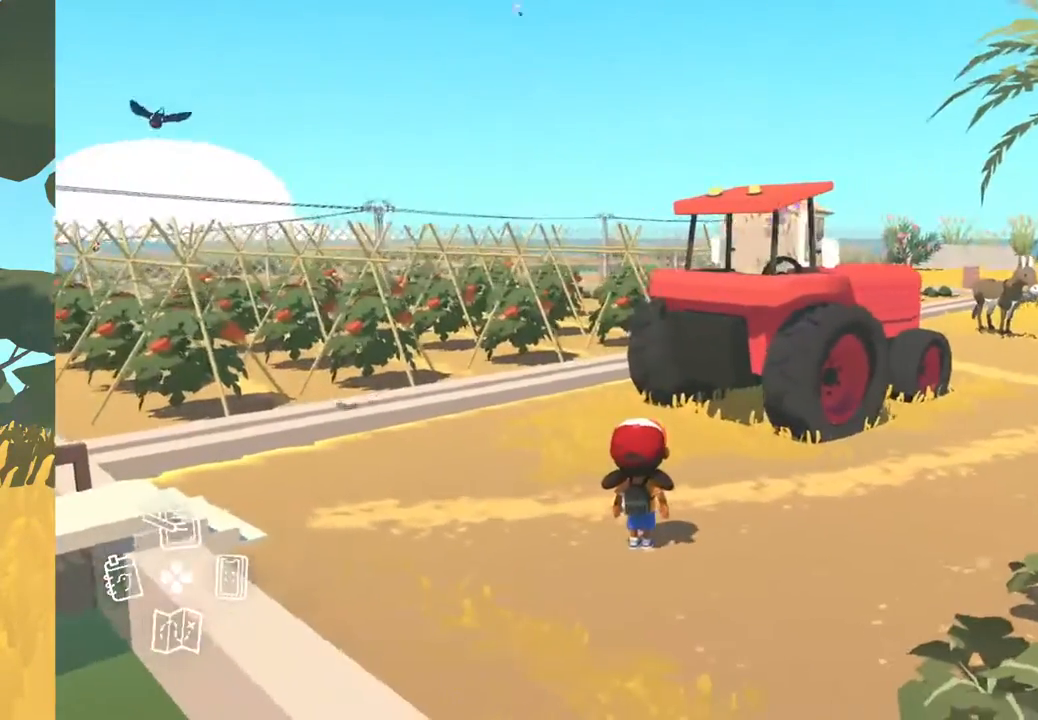
{"buttons": [], "left_stick": "center", "right_stick": "left", "events": [[133, "right_stick", "up-left"], [267, "right_stick", "center"], [500, "right_stick", "left"]]}
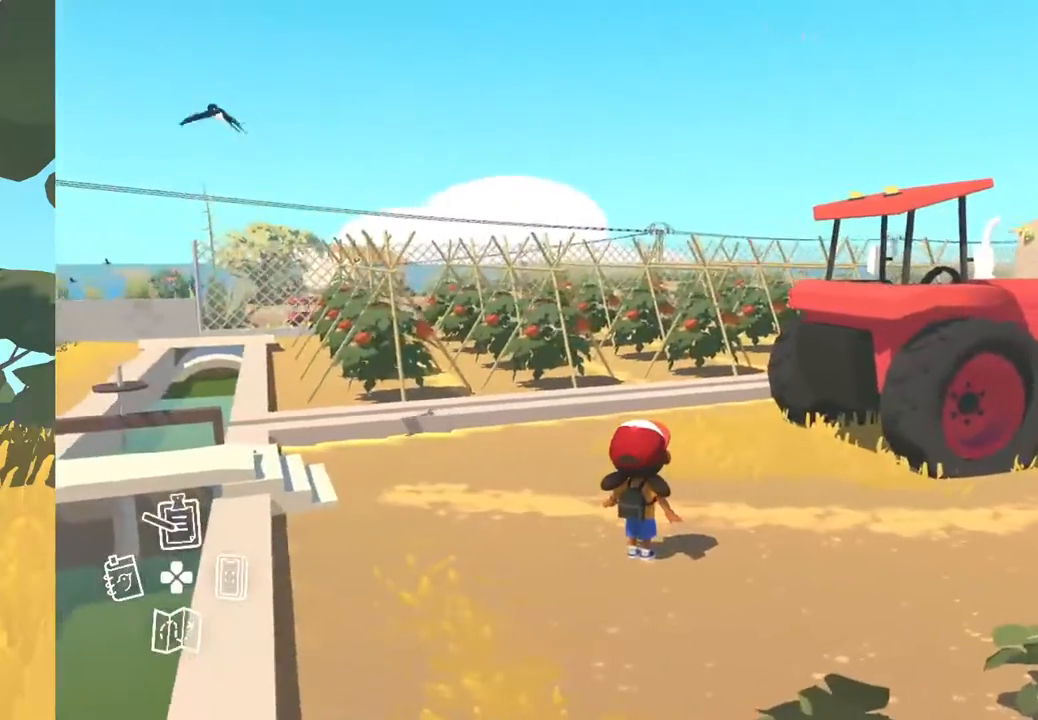
{"buttons": [], "left_stick": "center", "right_stick": "center", "events": [[150, "right_stick", "up-left"], [433, "right_stick", "center"]]}
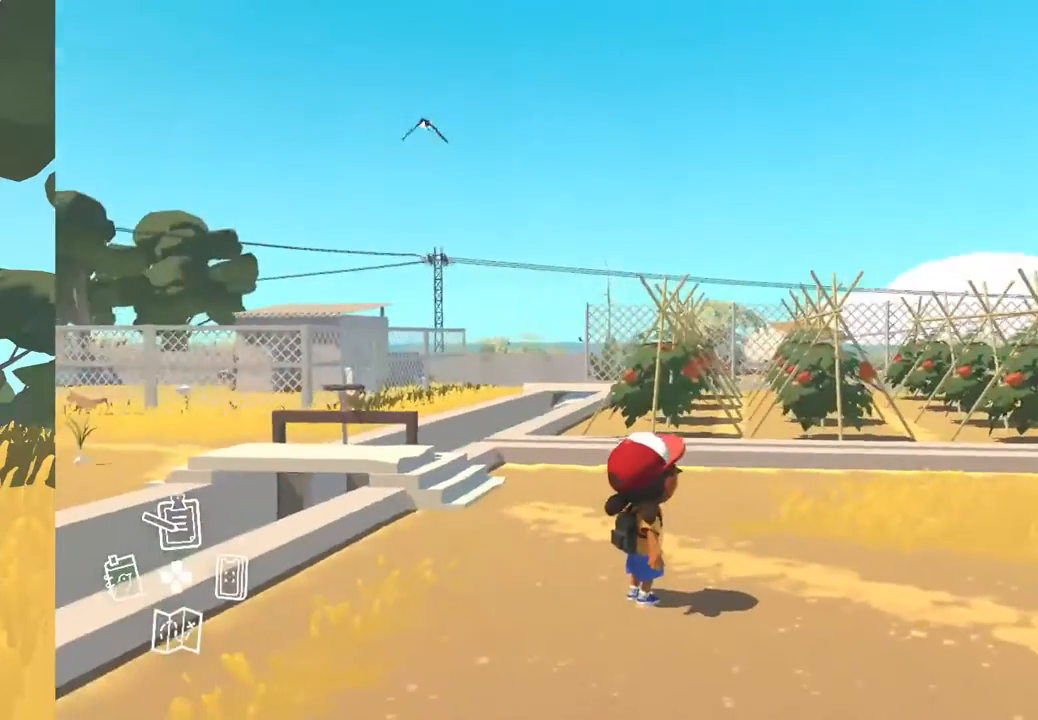
{"buttons": [], "left_stick": "center", "right_stick": "up-left", "events": [[467, "right_stick", "up-left"]]}